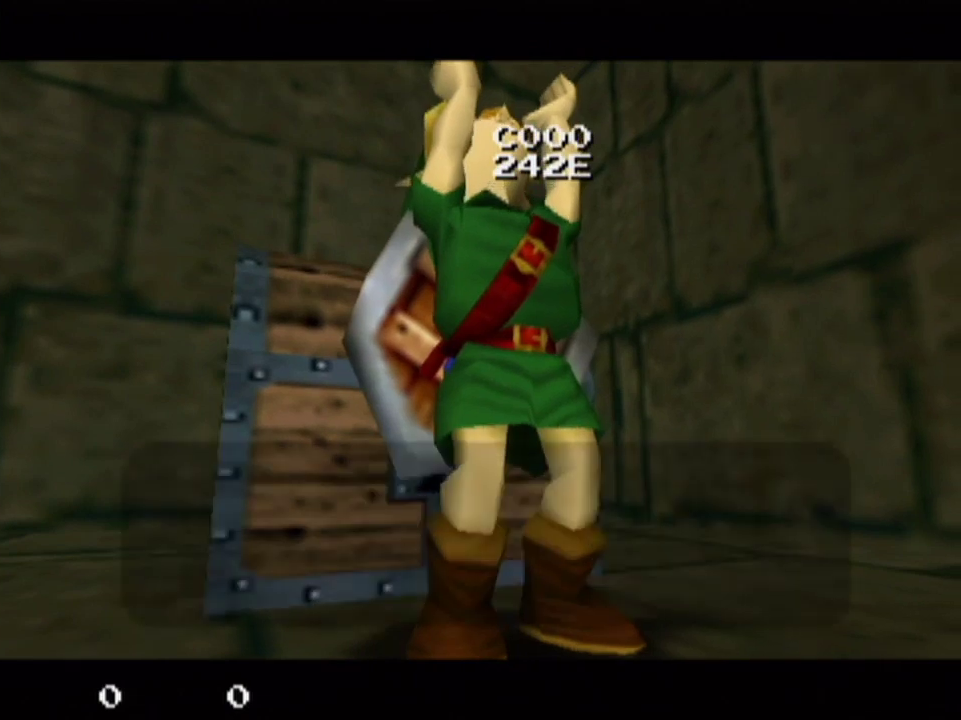
Gameplay with a controller; each line is a JSON object with the inputs held at the frame after it (dt_ms = milliseconds from this image to that frame). "events" lists button and stick changes between this image and that frame as [ms after this image, input, new state], when the widget could be followed in between. Not read: L3 R3.
{"dt_ms": 600, "buttons": ["SQUARE"], "left_stick": "center", "right_stick": "center", "events": [[333, "CROSS", "down"], [400, "CROSS", "up"], [600, "SQUARE", "down"]]}
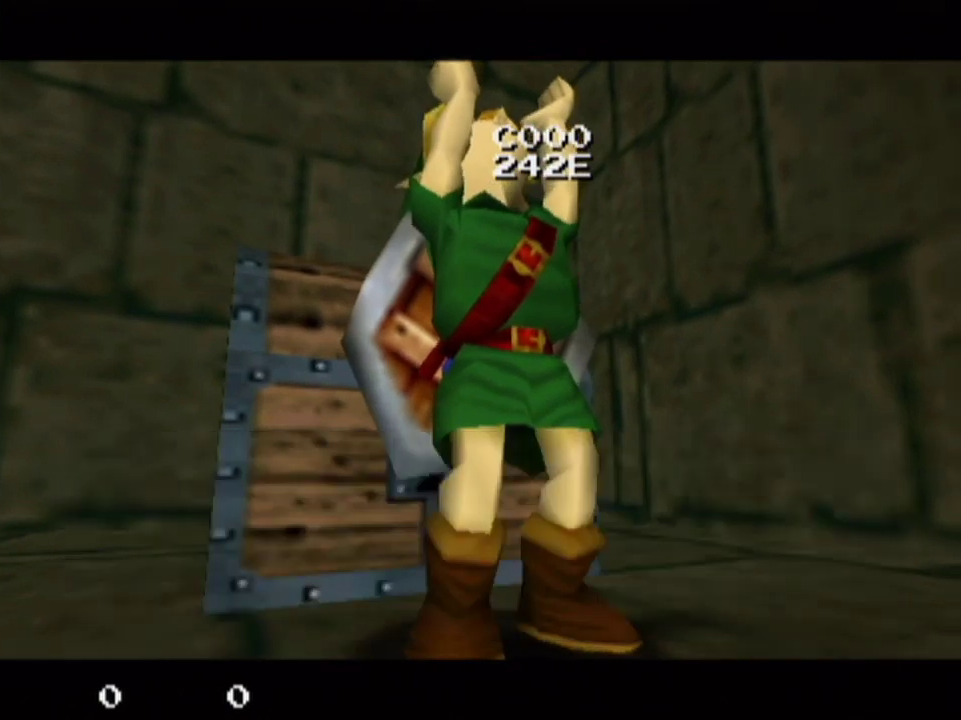
{"dt_ms": 400, "buttons": [], "left_stick": "center", "right_stick": "center", "events": [[67, "SQUARE", "up"]]}
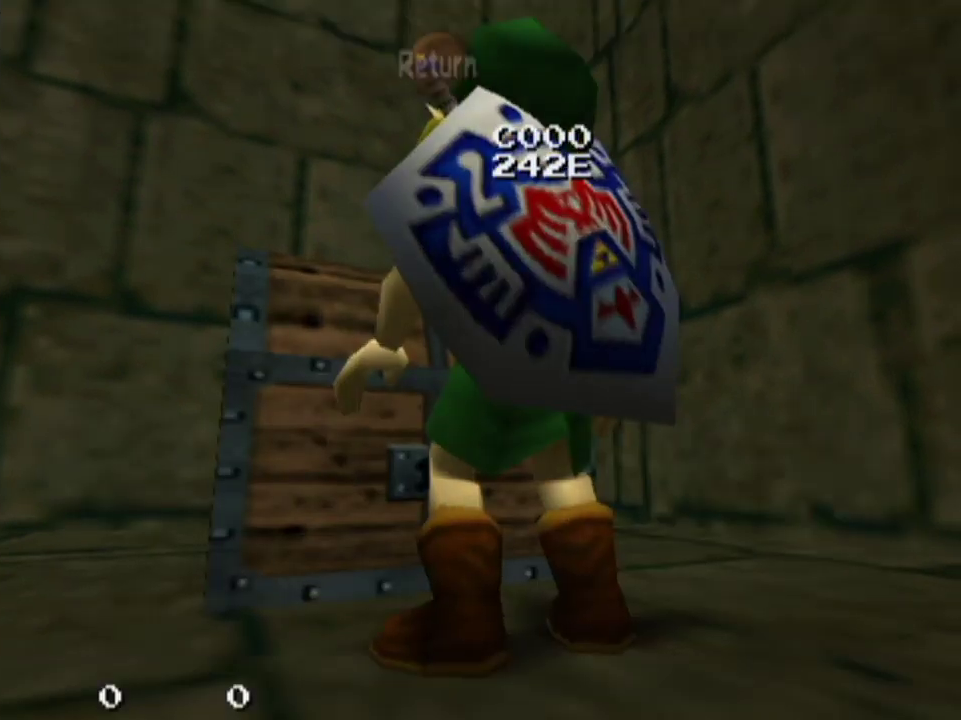
{"dt_ms": 500, "buttons": [], "left_stick": "center", "right_stick": "center", "events": []}
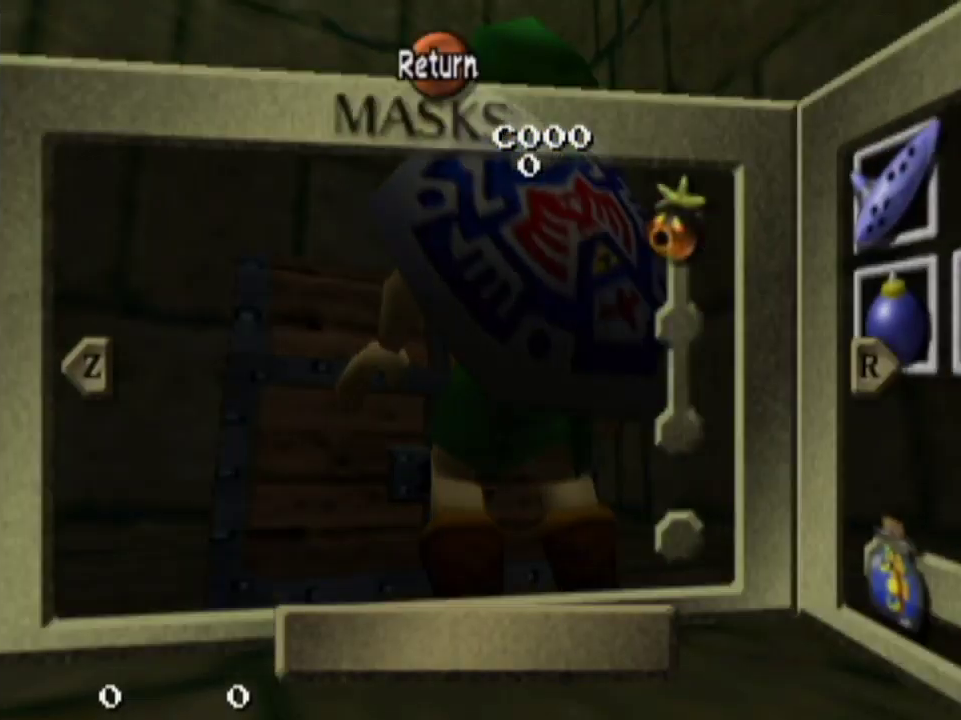
{"dt_ms": 600, "buttons": [], "left_stick": "right", "right_stick": "center", "events": [[567, "left_stick", "right"]]}
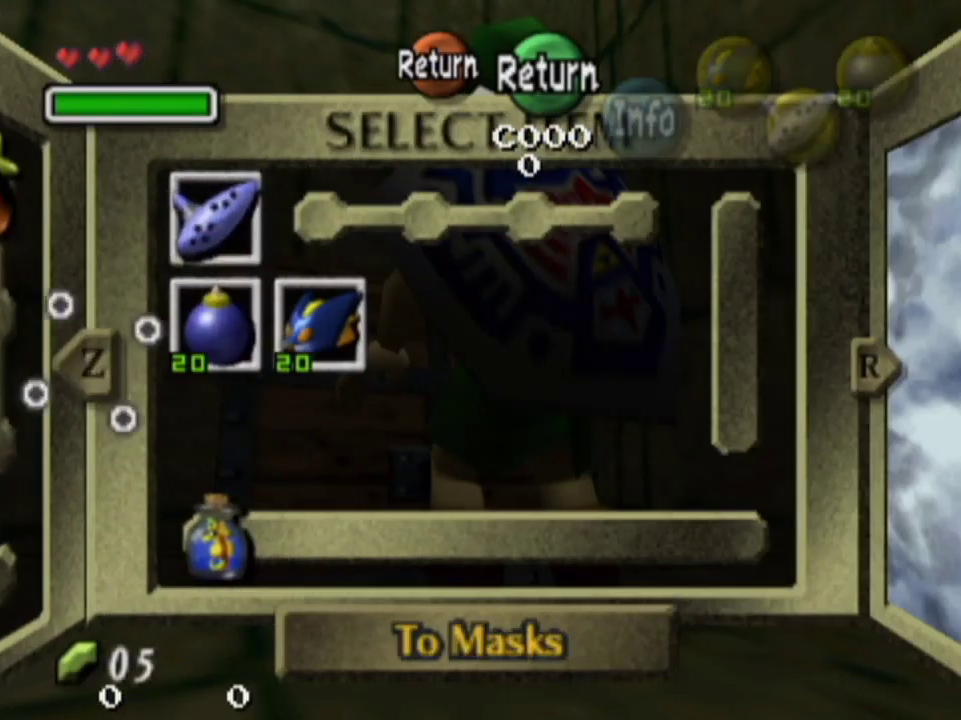
{"dt_ms": 300, "buttons": [], "left_stick": "down", "right_stick": "center", "events": [[100, "left_stick", "down"], [200, "left_stick", "center"], [267, "left_stick", "down"]]}
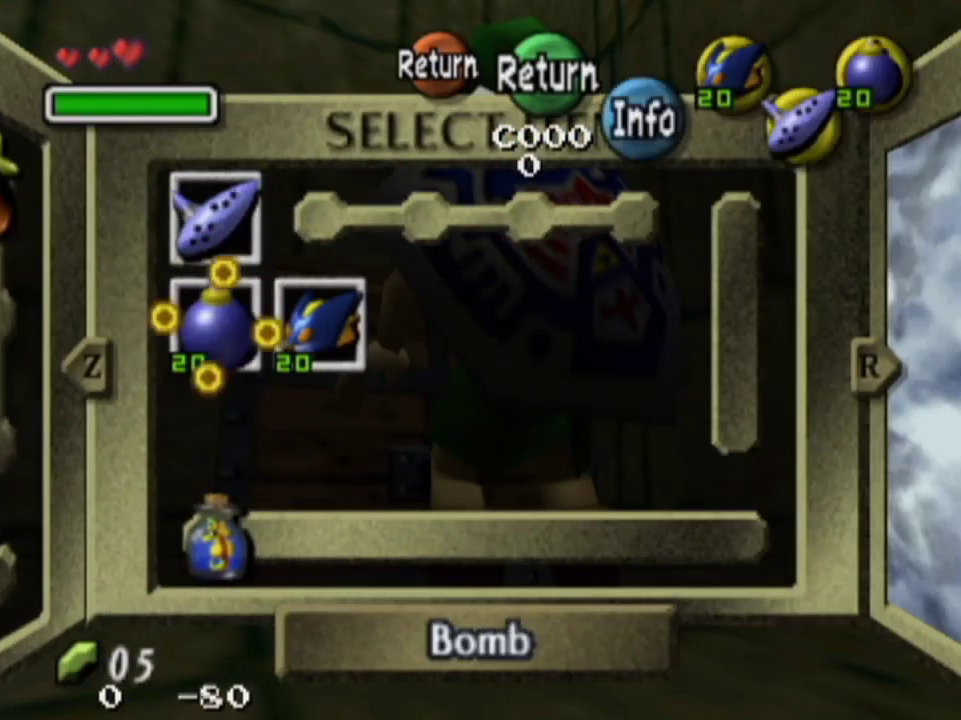
{"dt_ms": 200, "buttons": [], "left_stick": "down", "right_stick": "center", "events": [[67, "left_stick", "center"], [133, "left_stick", "down"]]}
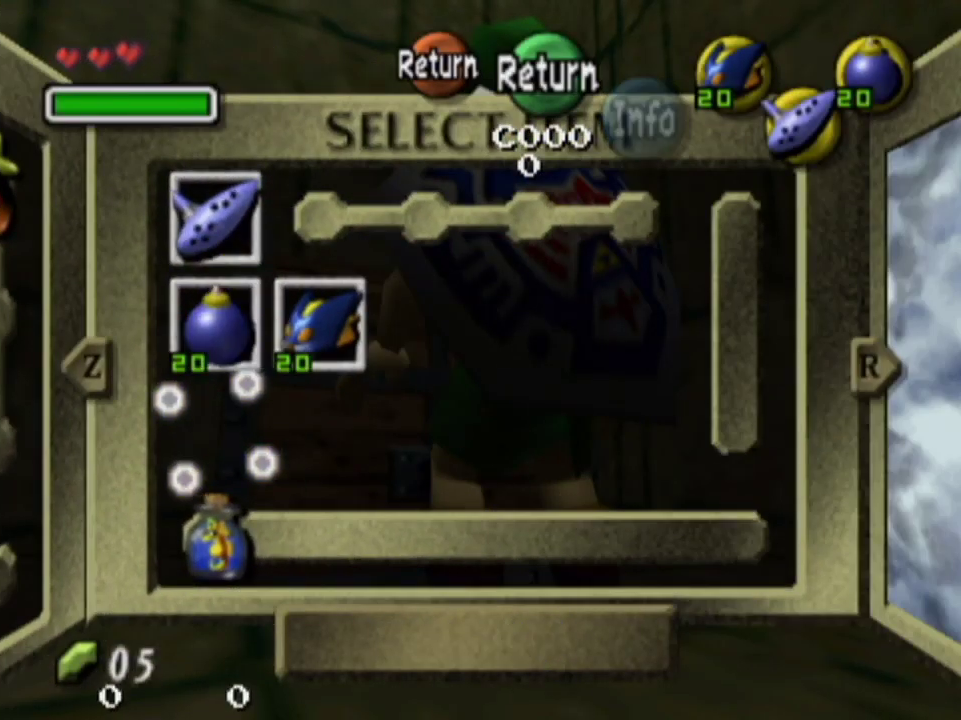
{"dt_ms": 500, "buttons": [], "left_stick": "center", "right_stick": "center", "events": [[33, "left_stick", "center"], [367, "left_stick", "up"], [500, "left_stick", "center"]]}
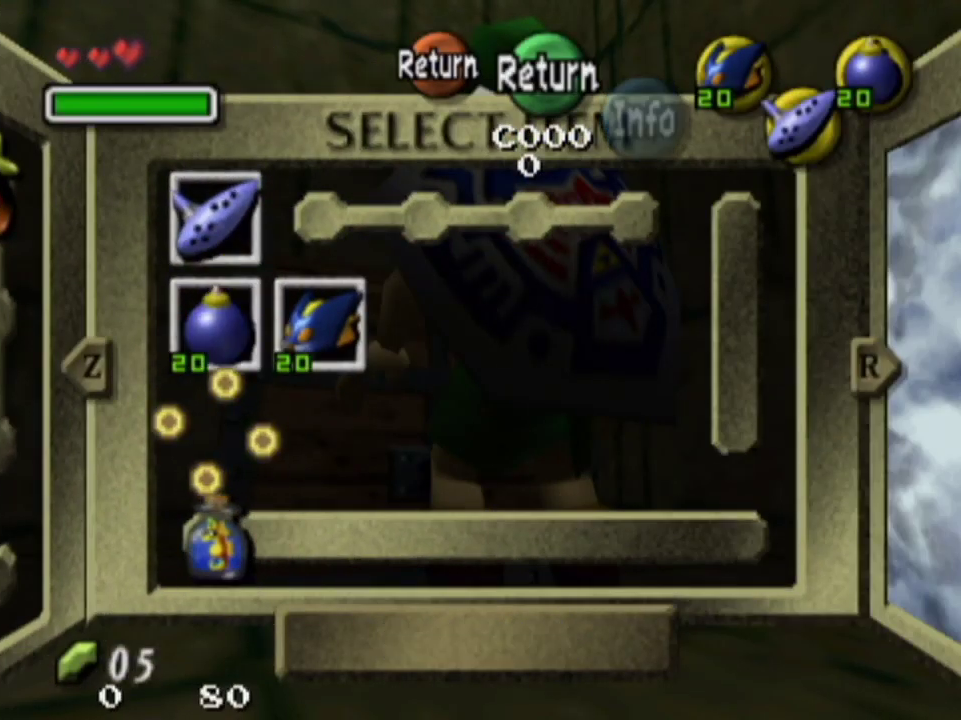
{"dt_ms": 200, "buttons": [], "left_stick": "up", "right_stick": "center", "events": [[33, "left_stick", "up"]]}
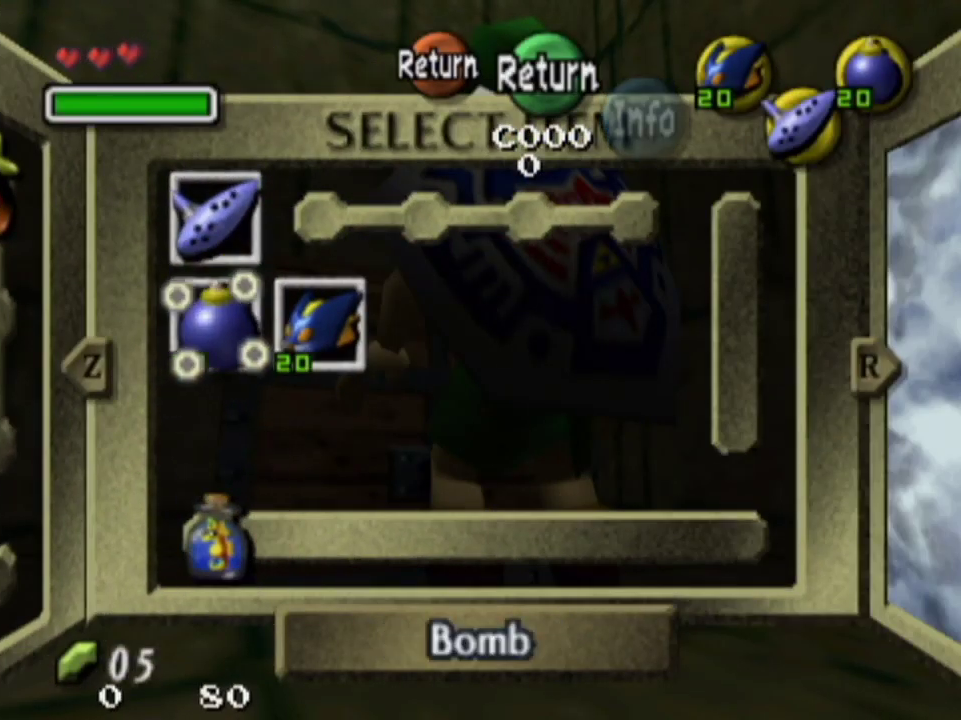
{"dt_ms": 600, "buttons": [], "left_stick": "down", "right_stick": "center", "events": [[100, "left_stick", "center"], [533, "left_stick", "down"]]}
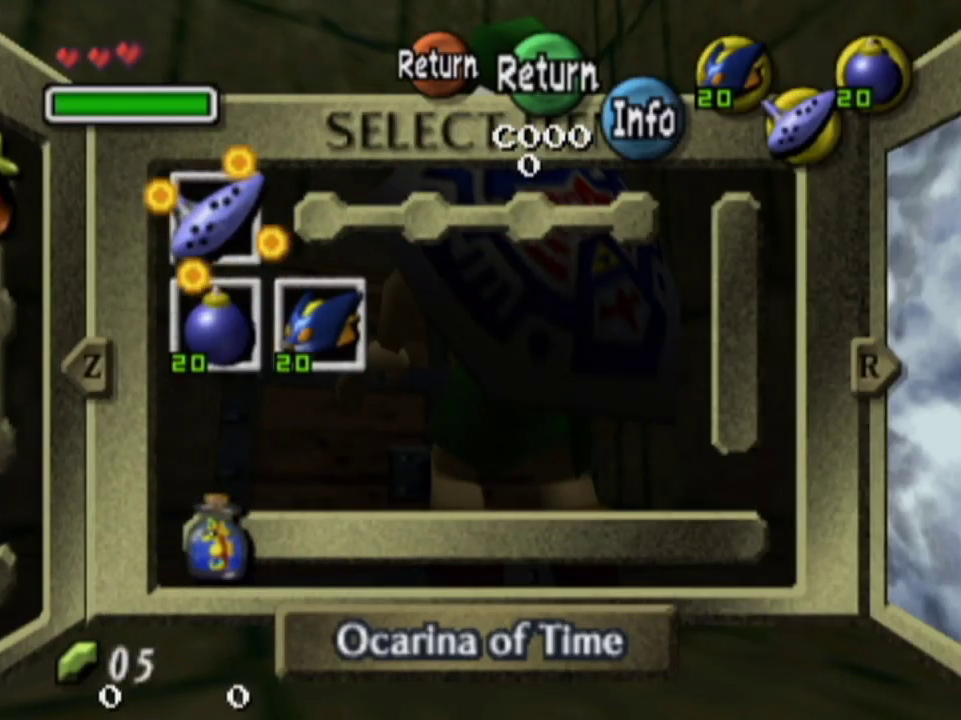
{"dt_ms": 200, "buttons": [], "left_stick": "center", "right_stick": "center", "events": [[33, "left_stick", "center"], [133, "left_stick", "down"], [200, "left_stick", "center"]]}